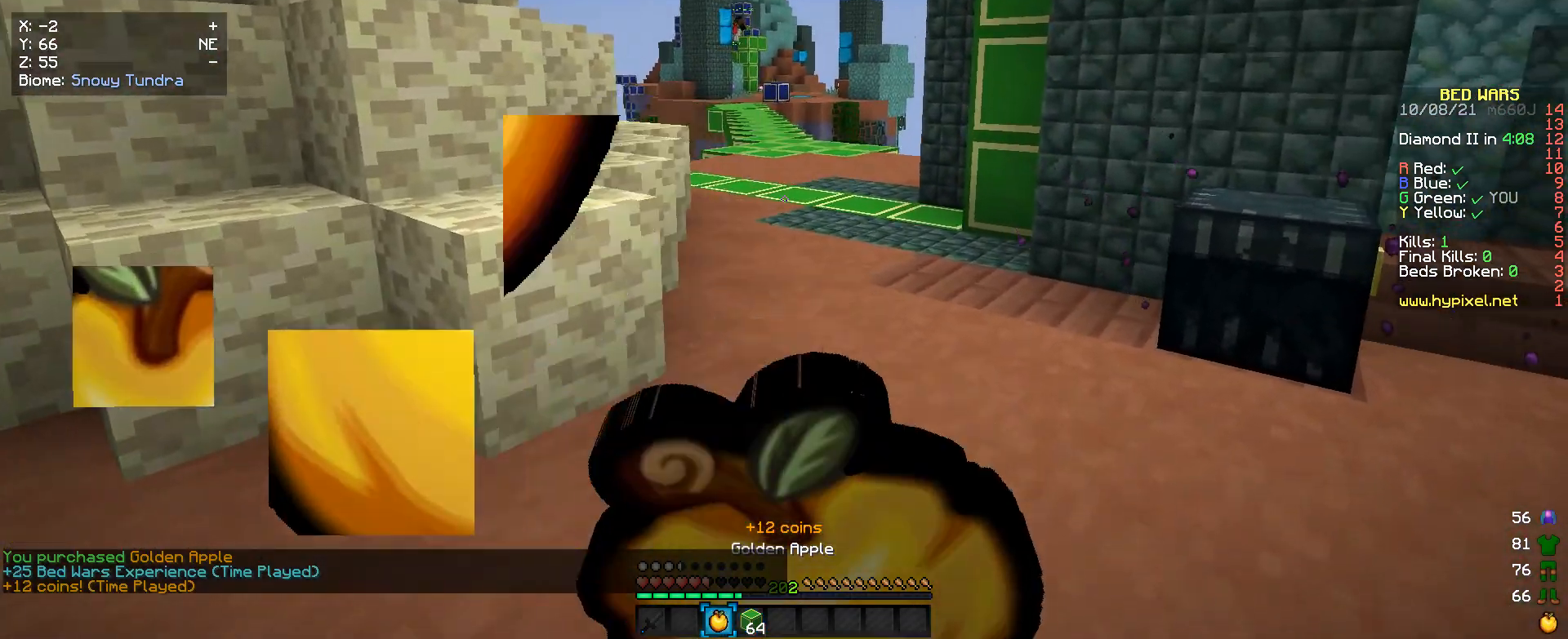
Gameplay with keyboard and mouse; each line is a JSON object with the keys and mouse buttons held at the frame after it. "events" lists presses ("down") and releases ("up") of "a", "d", "s", "w", "mouse_left" and "mouse_right" between this image and that frame as [ms after this image, input, new state], when the widget could be followed in between. "mouse_left", "mouse_right" = the "left", "right" buttons of the "mouse" list. No other keys are recorded. Fast repeated clicks can show as one long hold. Mouse movement is not recorded.
{"keys": [], "mouse": ["right"], "events": [[400, "d", "up"], [466, "w", "up"]]}
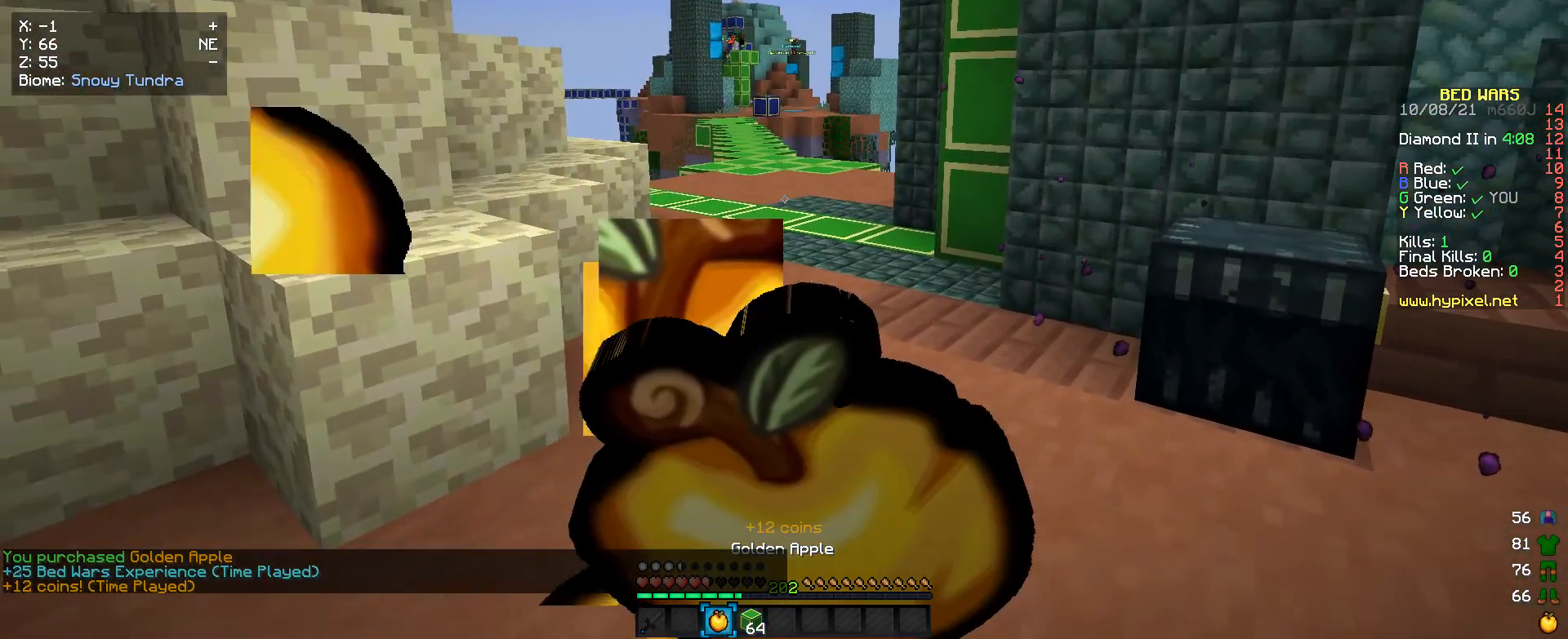
{"keys": ["w"], "mouse": ["right"], "events": [[66, "w", "down"]]}
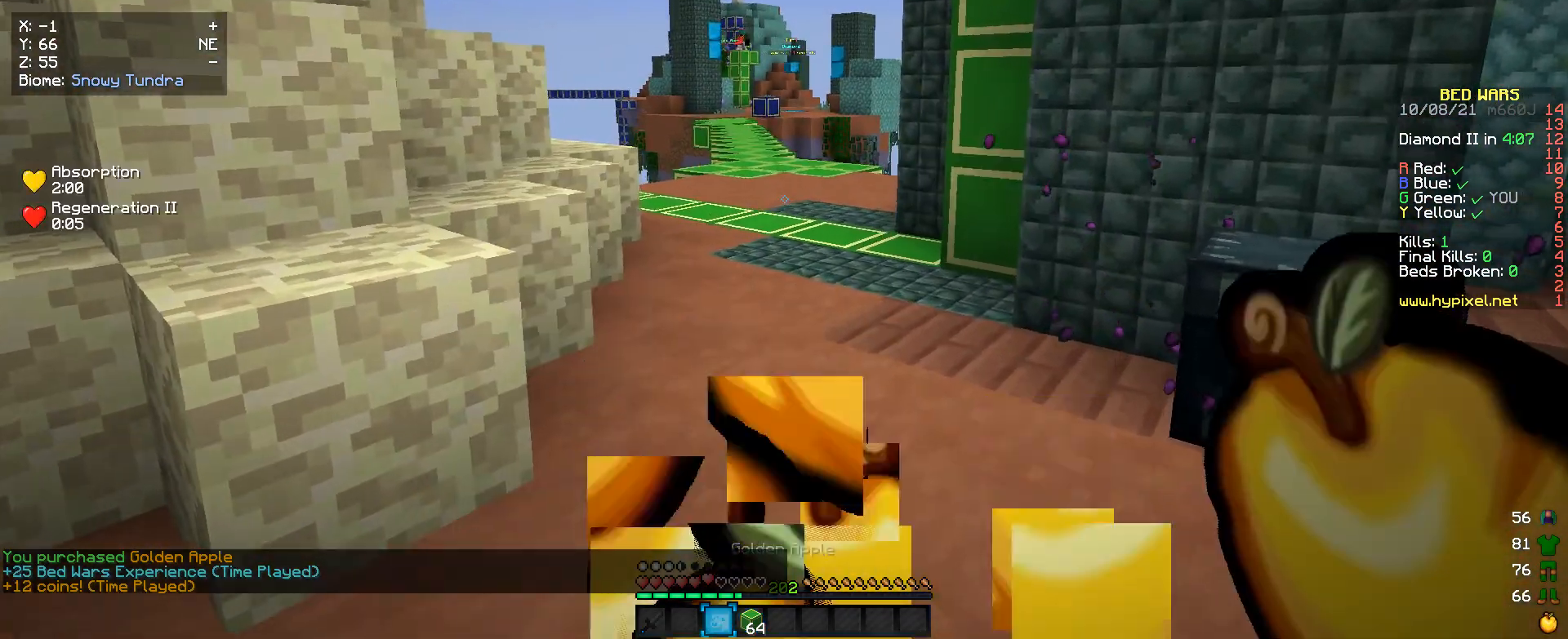
{"keys": ["w"], "mouse": [], "events": [[233, "mouse_right", "up"]]}
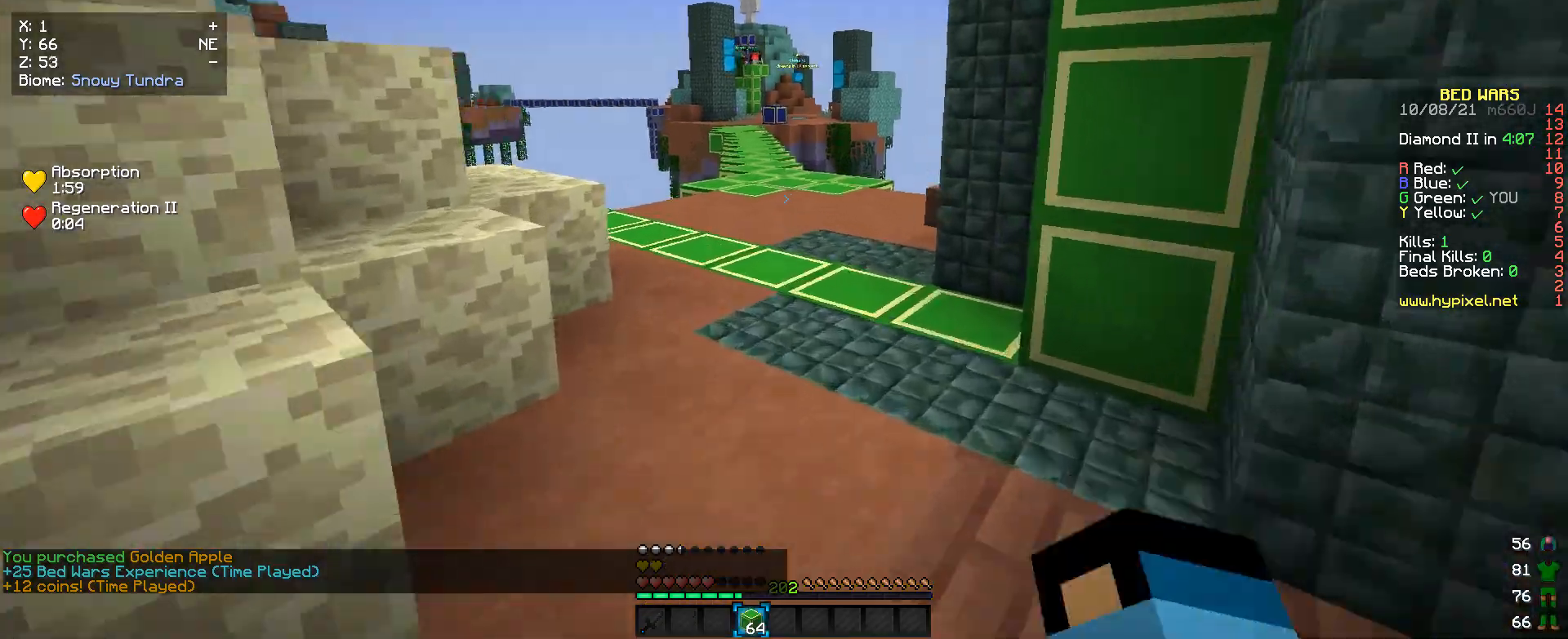
{"keys": ["w"], "mouse": [], "events": []}
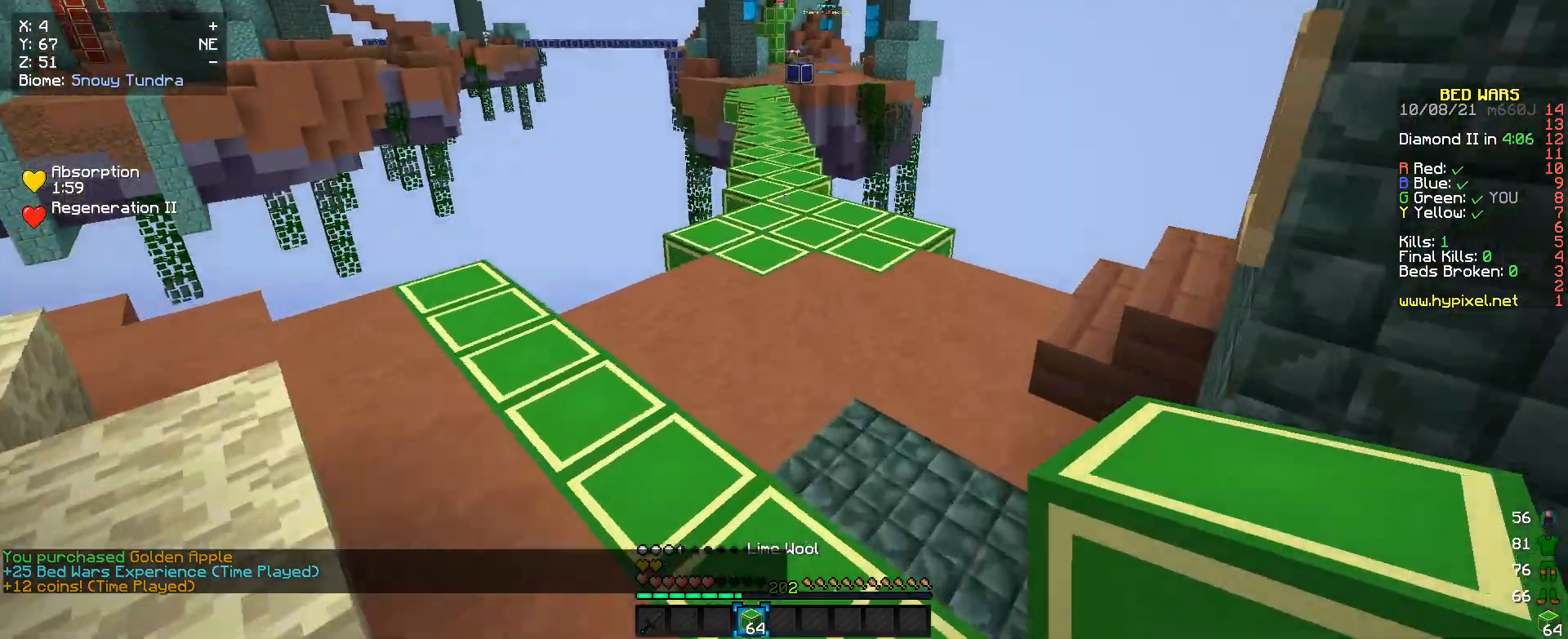
{"keys": ["w"], "mouse": [], "events": []}
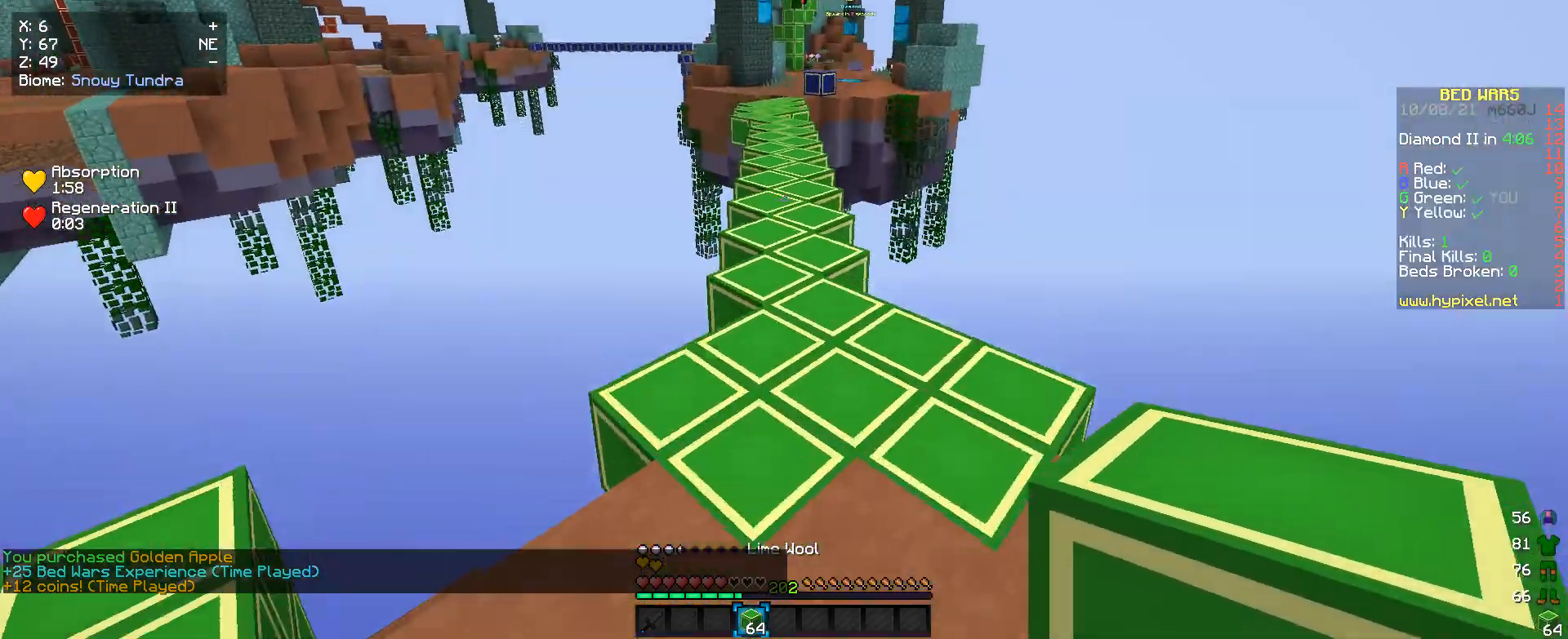
{"keys": ["w"], "mouse": [], "events": []}
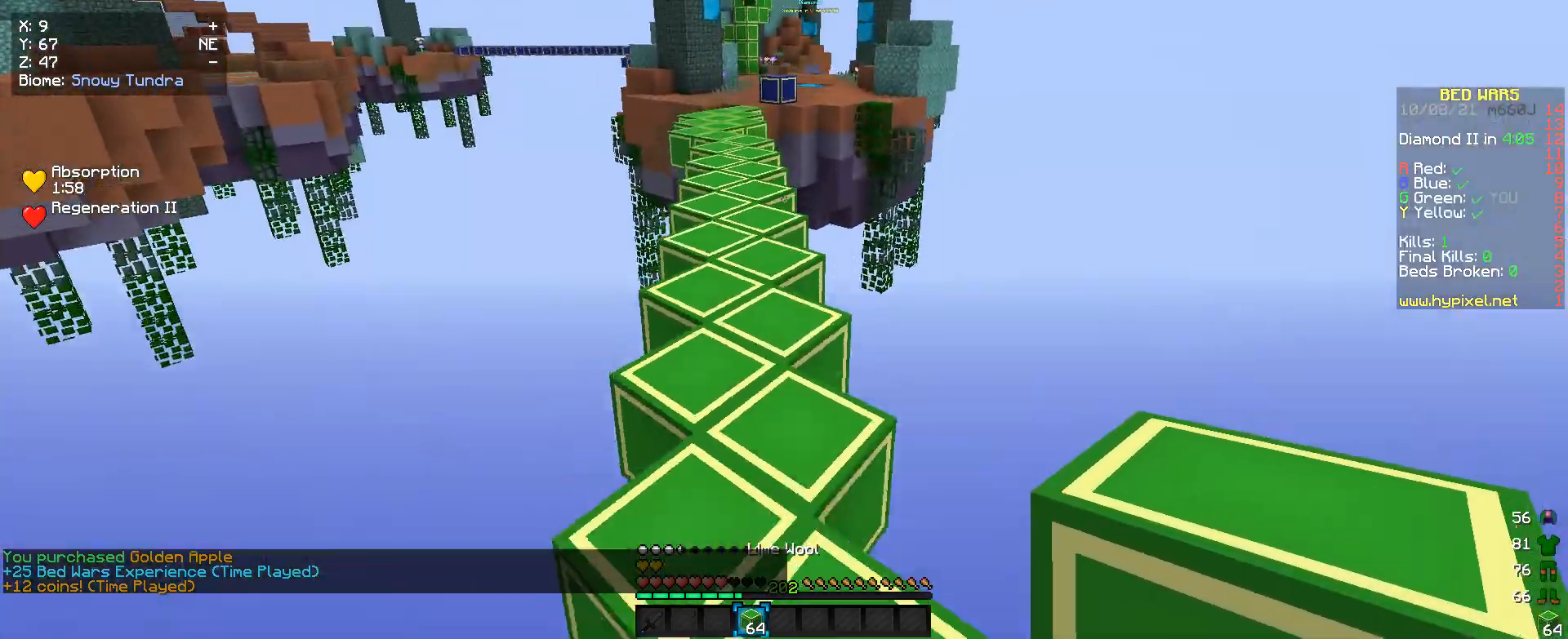
{"keys": ["w"], "mouse": [], "events": []}
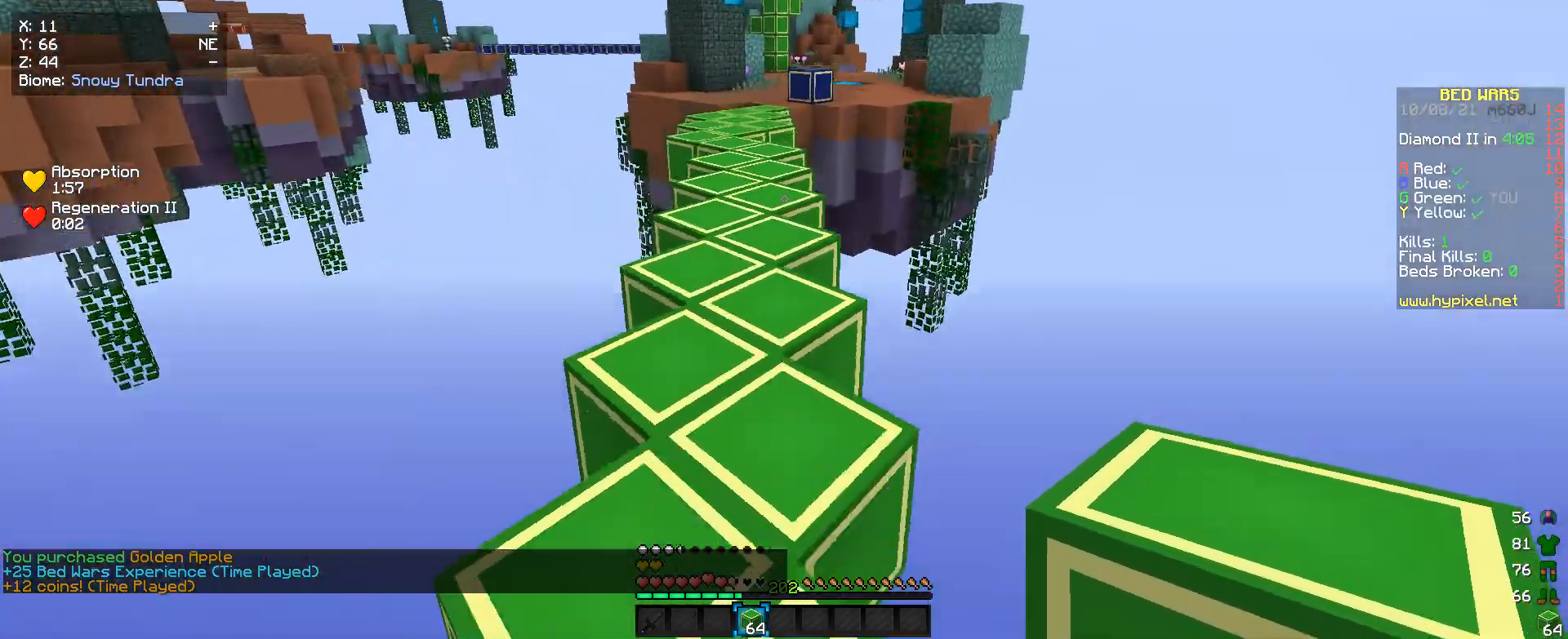
{"keys": ["w"], "mouse": [], "events": []}
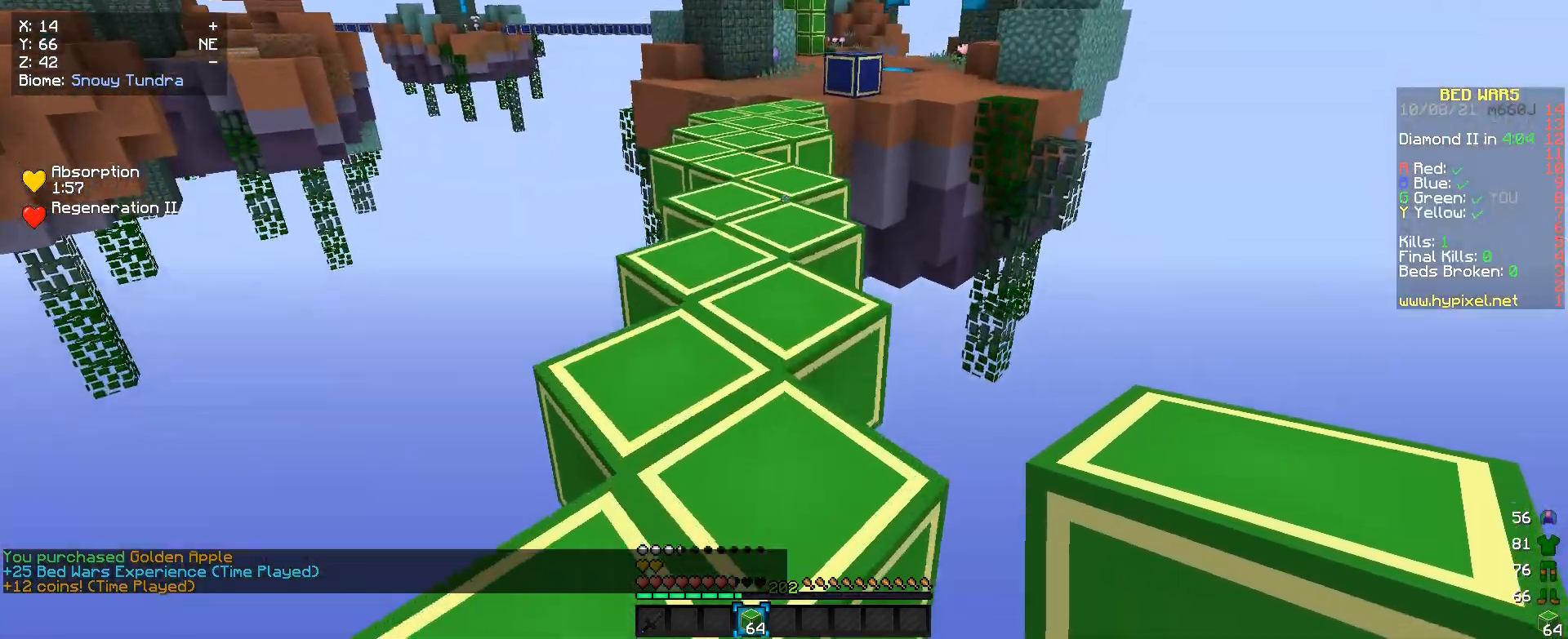
{"keys": ["w"], "mouse": [], "events": []}
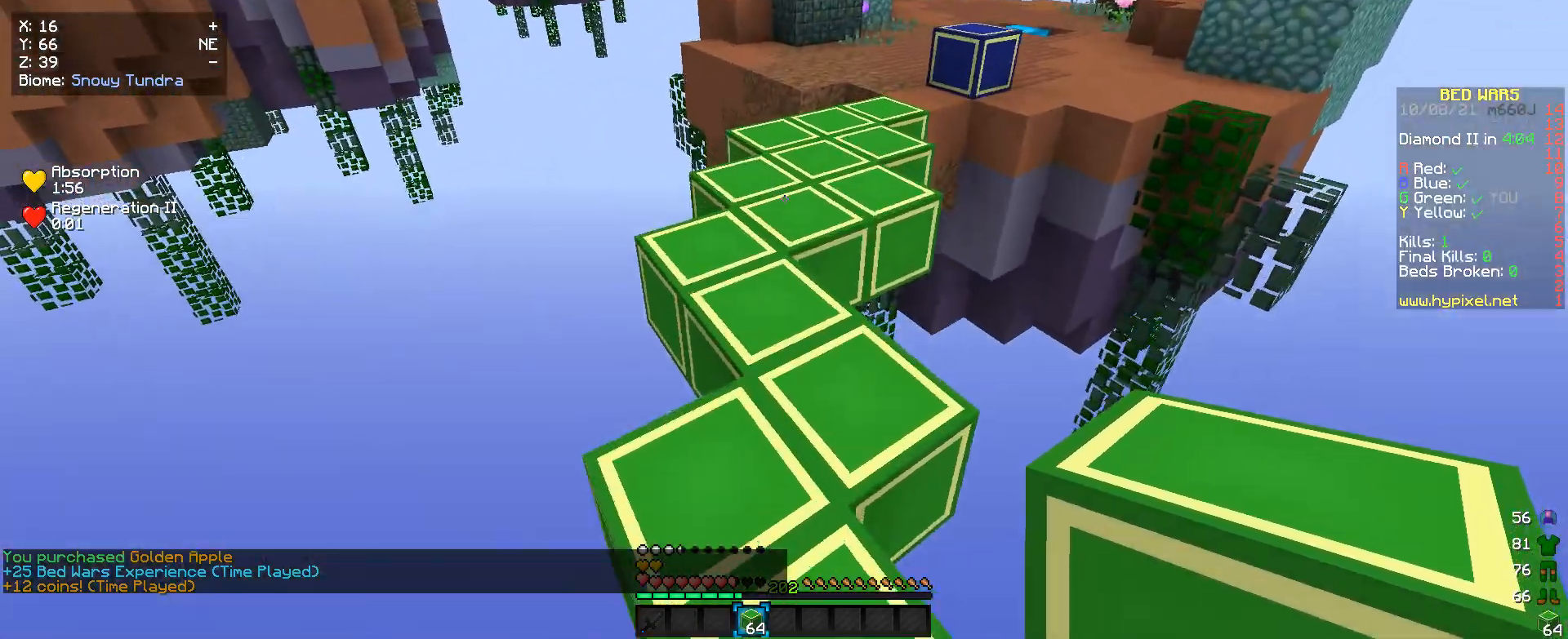
{"keys": ["w"], "mouse": [], "events": []}
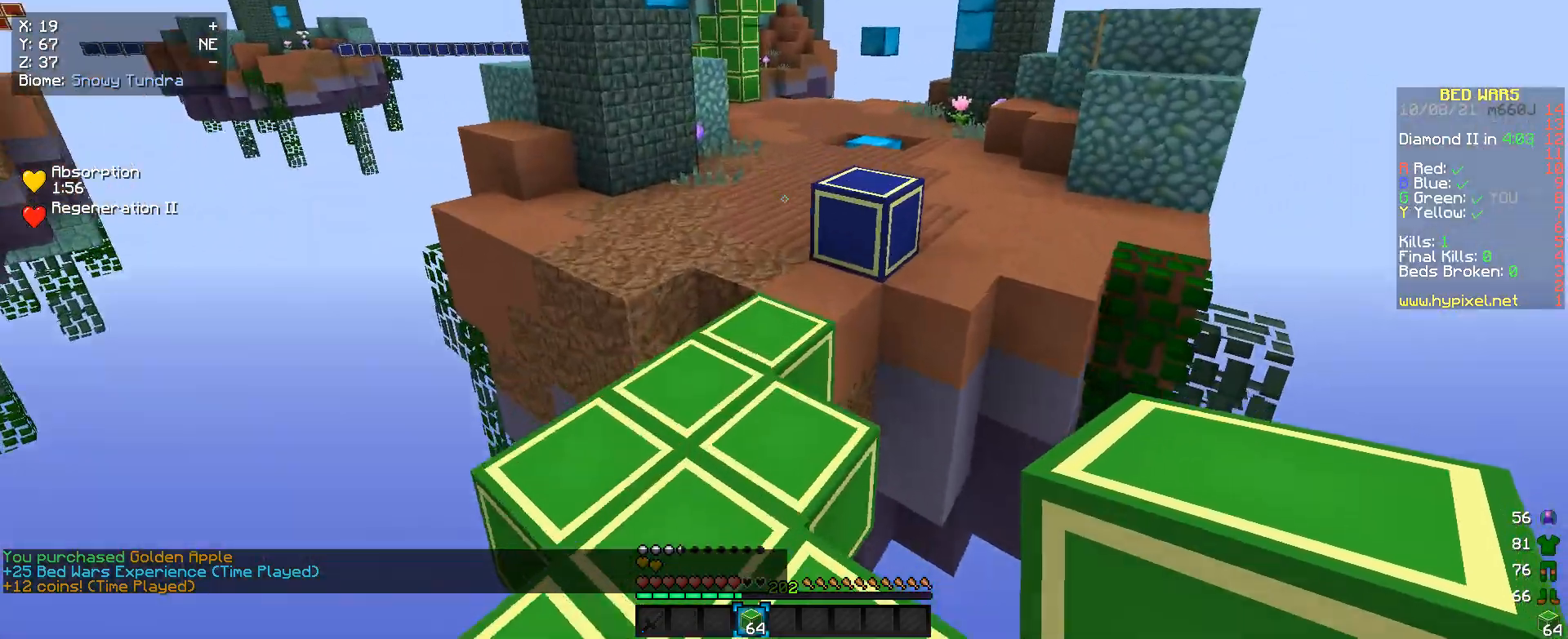
{"keys": ["w"], "mouse": [], "events": []}
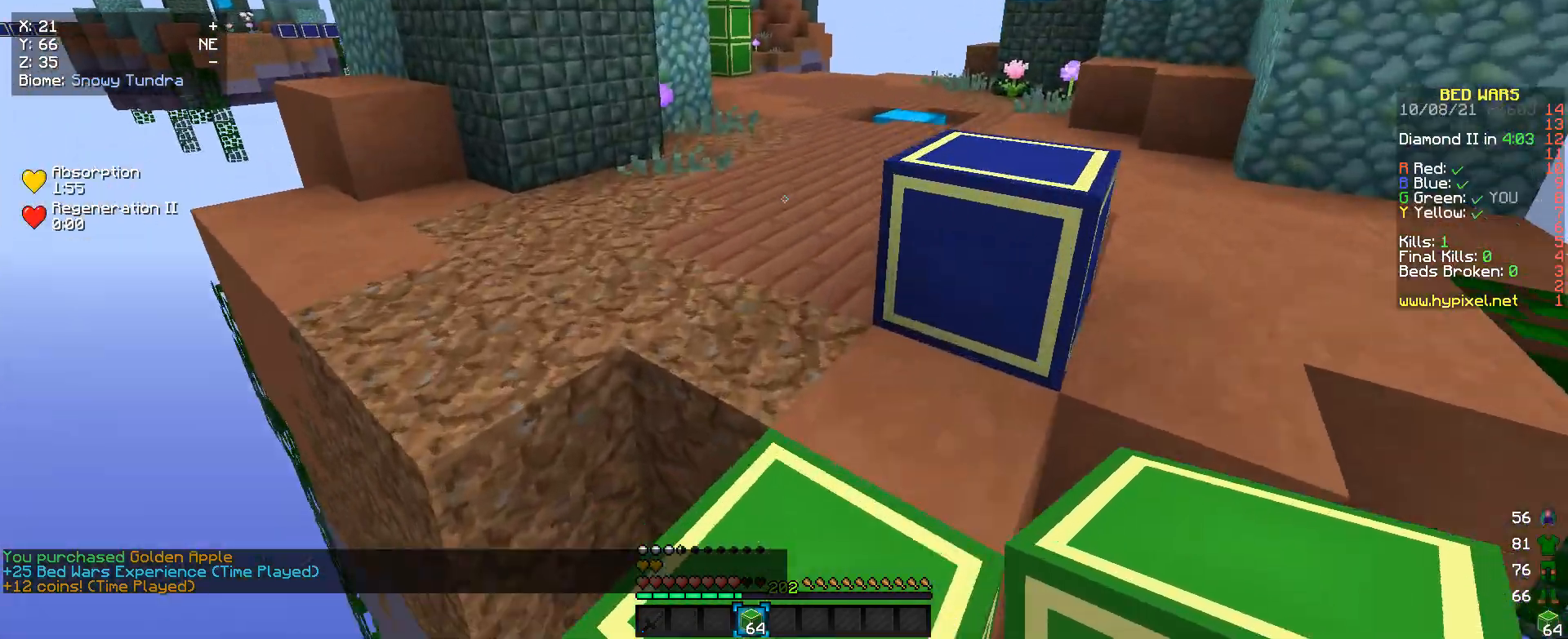
{"keys": ["w"], "mouse": [], "events": []}
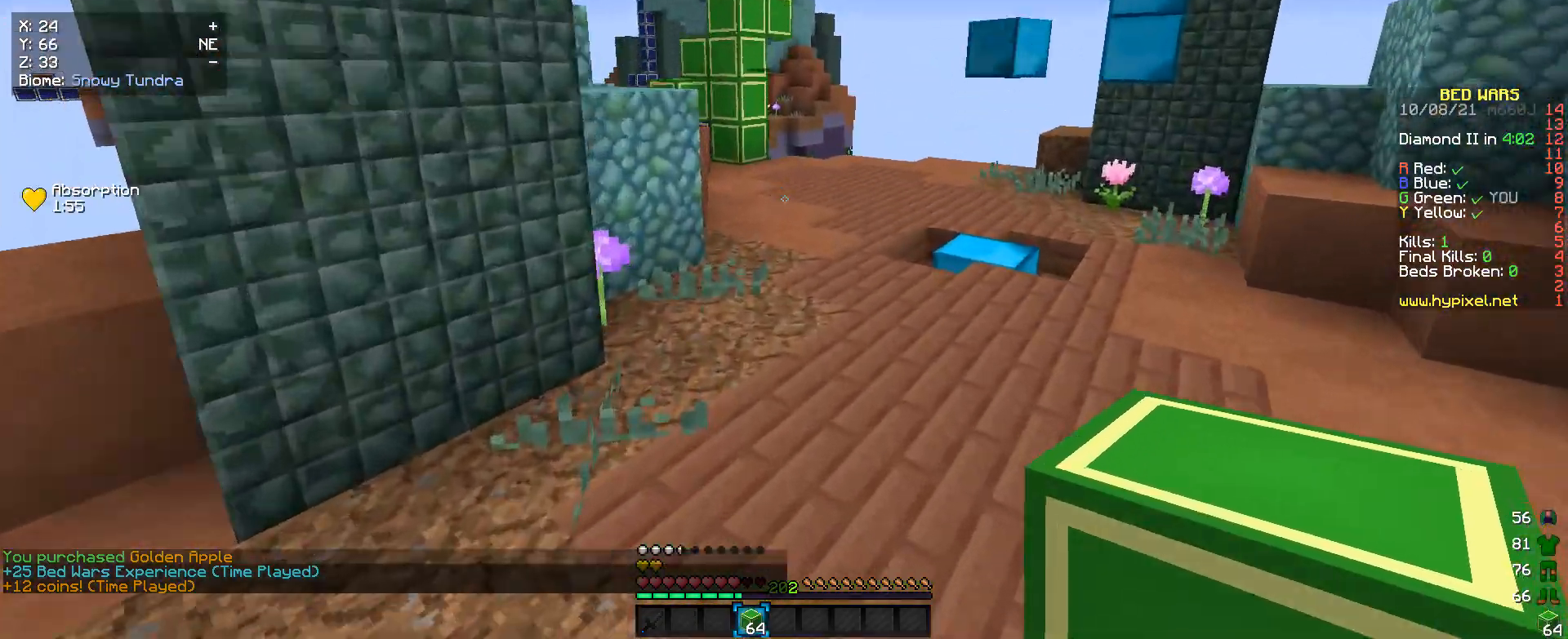
{"keys": ["w"], "mouse": [], "events": []}
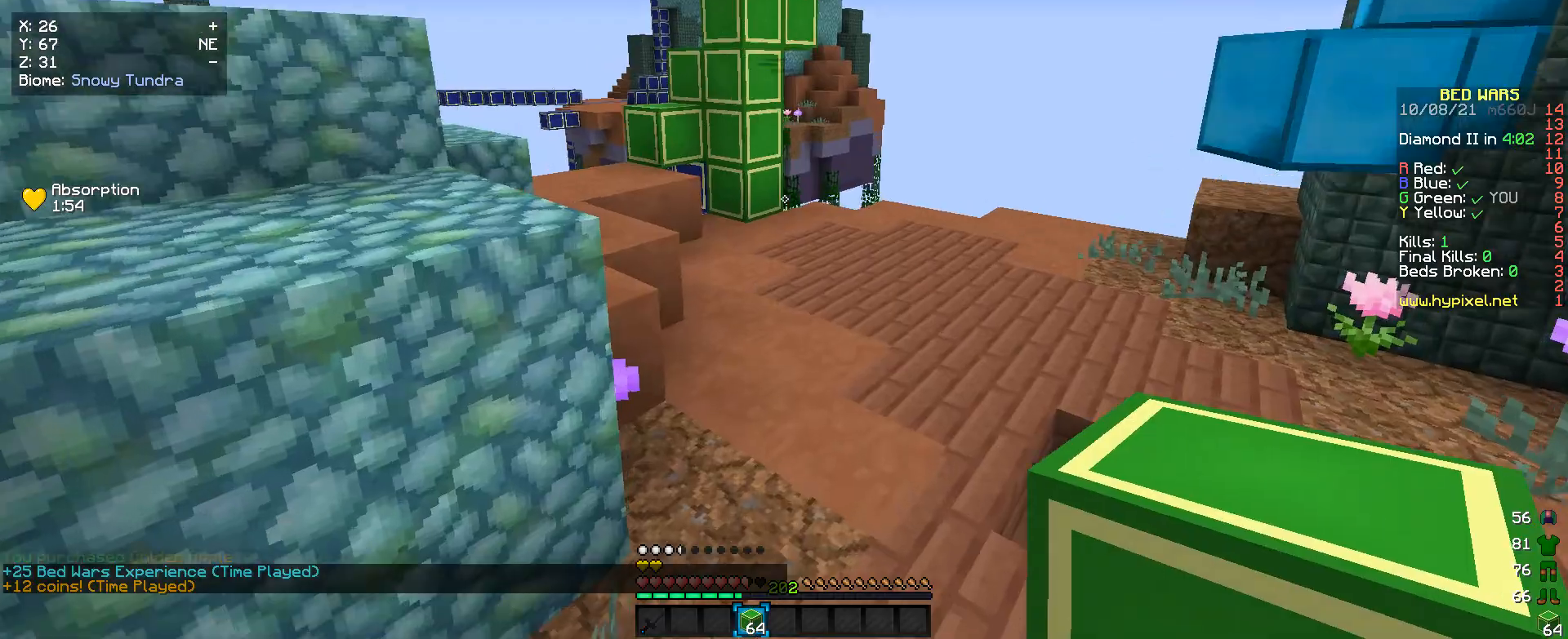
{"keys": ["w"], "mouse": [], "events": []}
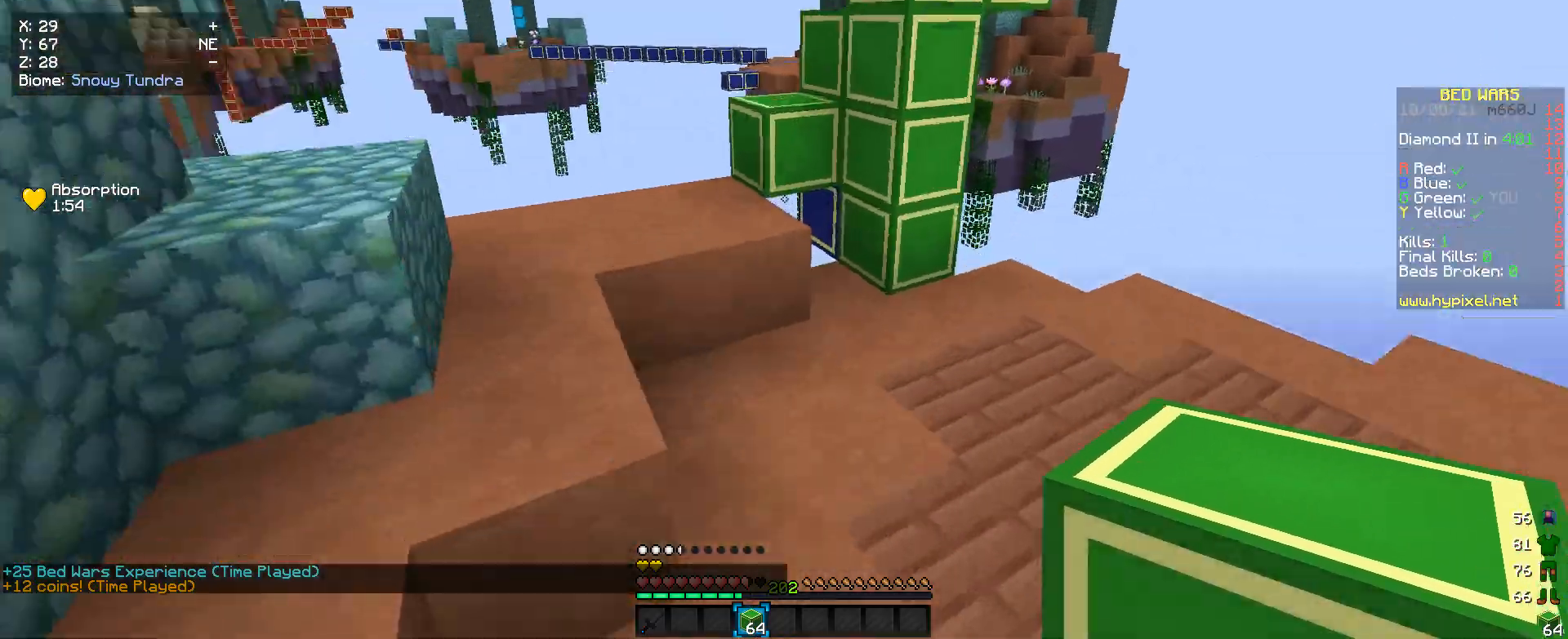
{"keys": ["a", "w"], "mouse": [], "events": [[266, "a", "down"]]}
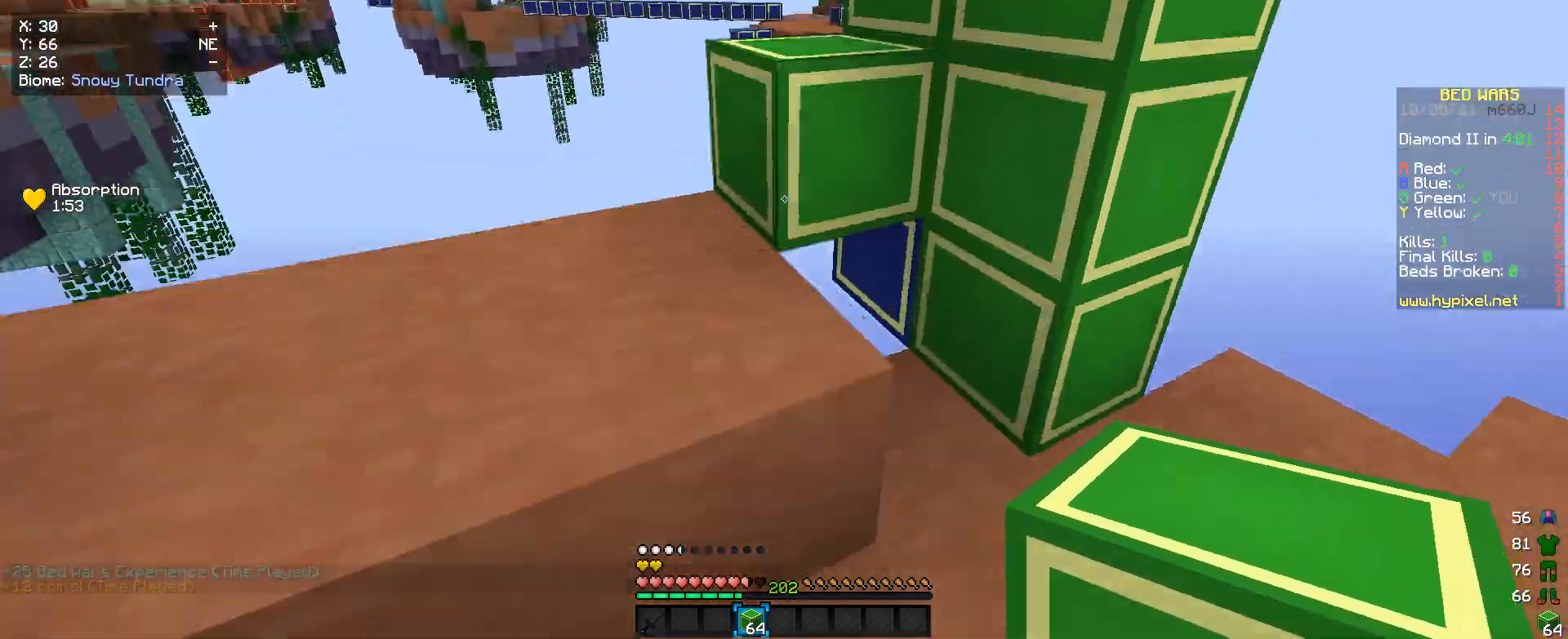
{"keys": ["w"], "mouse": [], "events": [[133, "w", "up"], [166, "a", "up"], [300, "w", "down"]]}
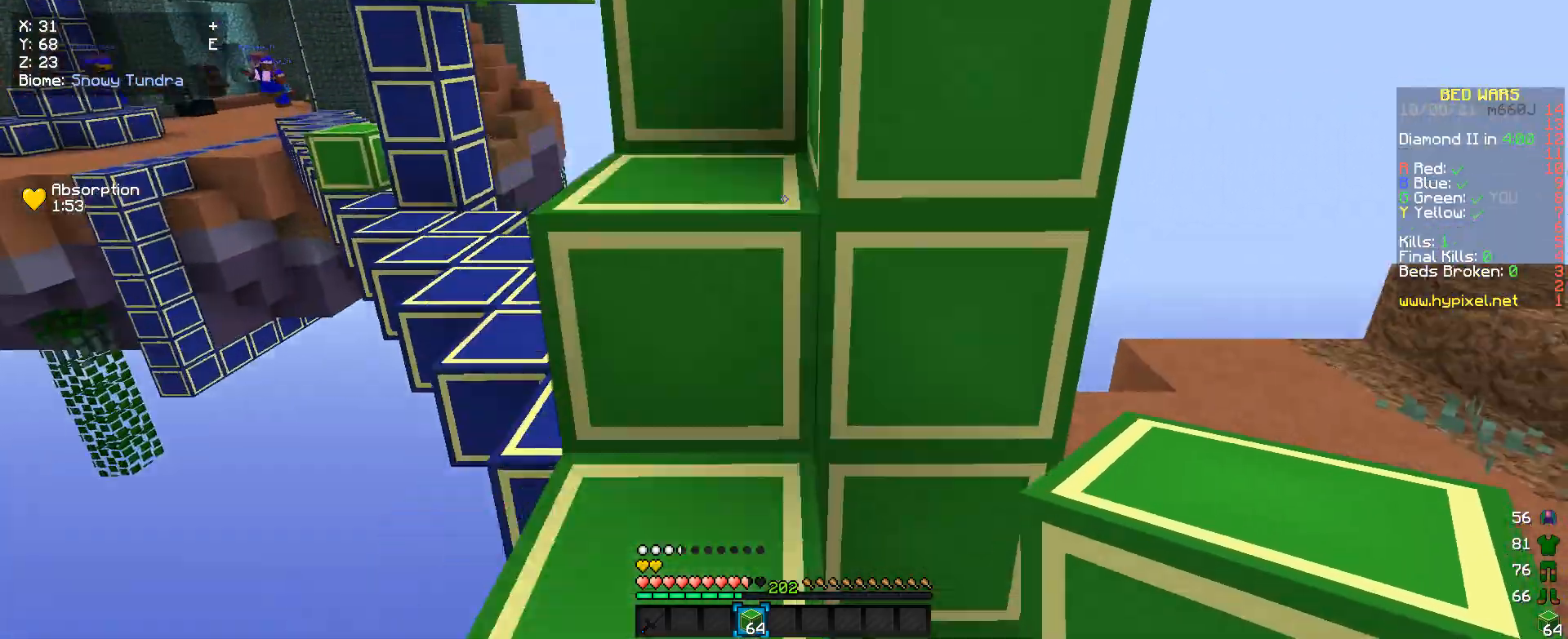
{"keys": ["w"], "mouse": [], "events": [[133, "w", "up"], [200, "w", "down"]]}
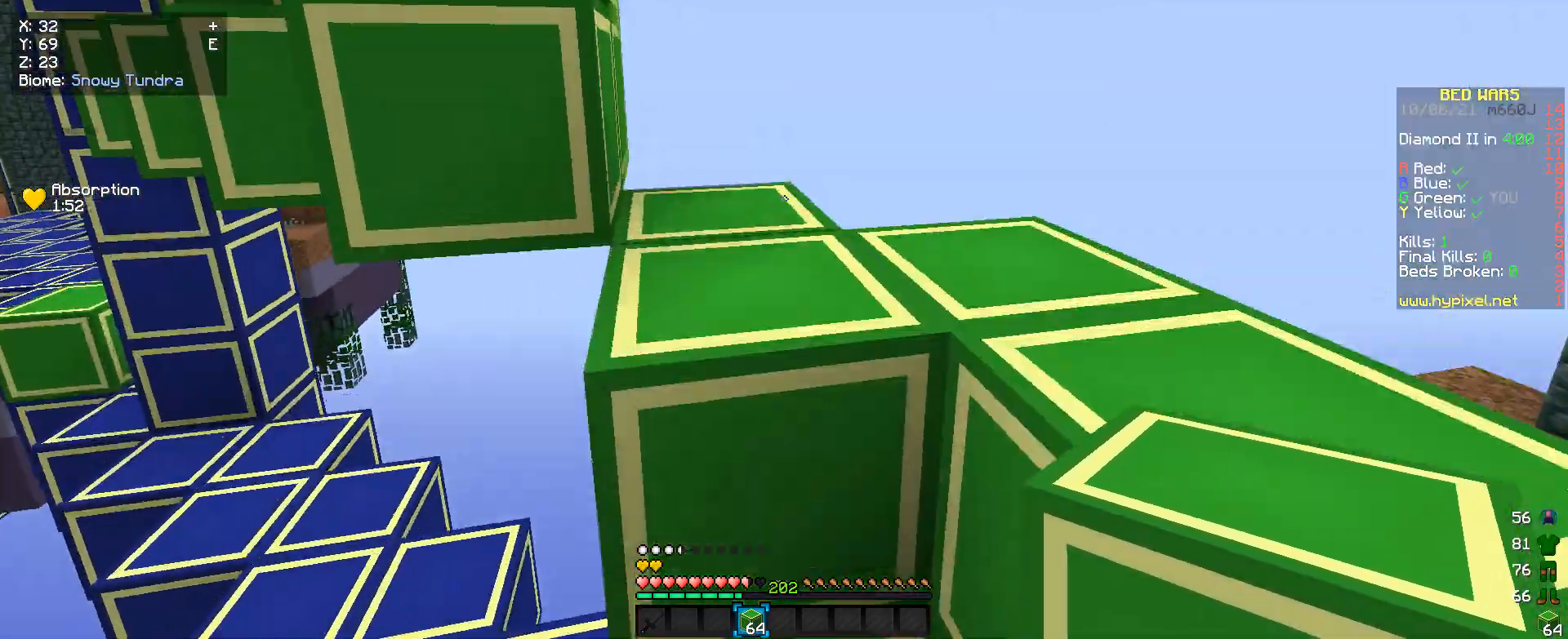
{"keys": [], "mouse": [], "events": [[500, "w", "up"]]}
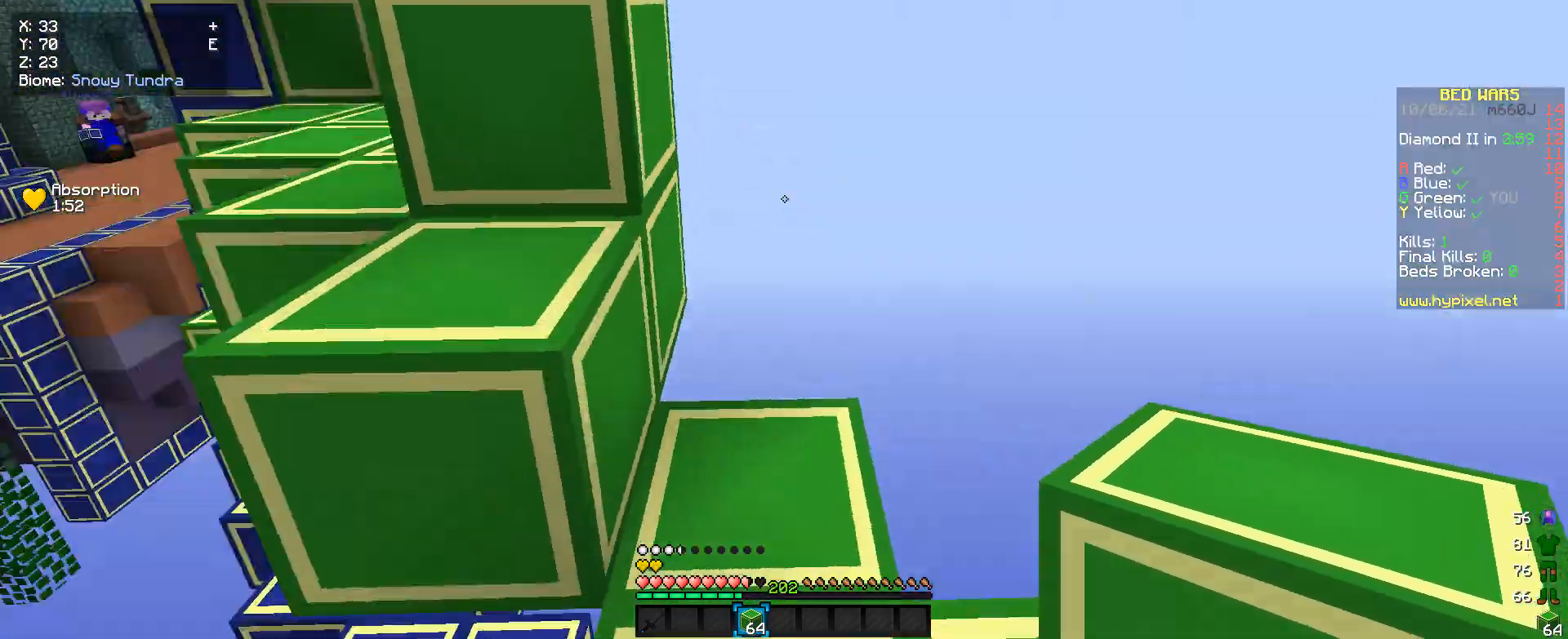
{"keys": ["w"], "mouse": [], "events": [[133, "w", "down"], [366, "a", "down"], [500, "a", "up"]]}
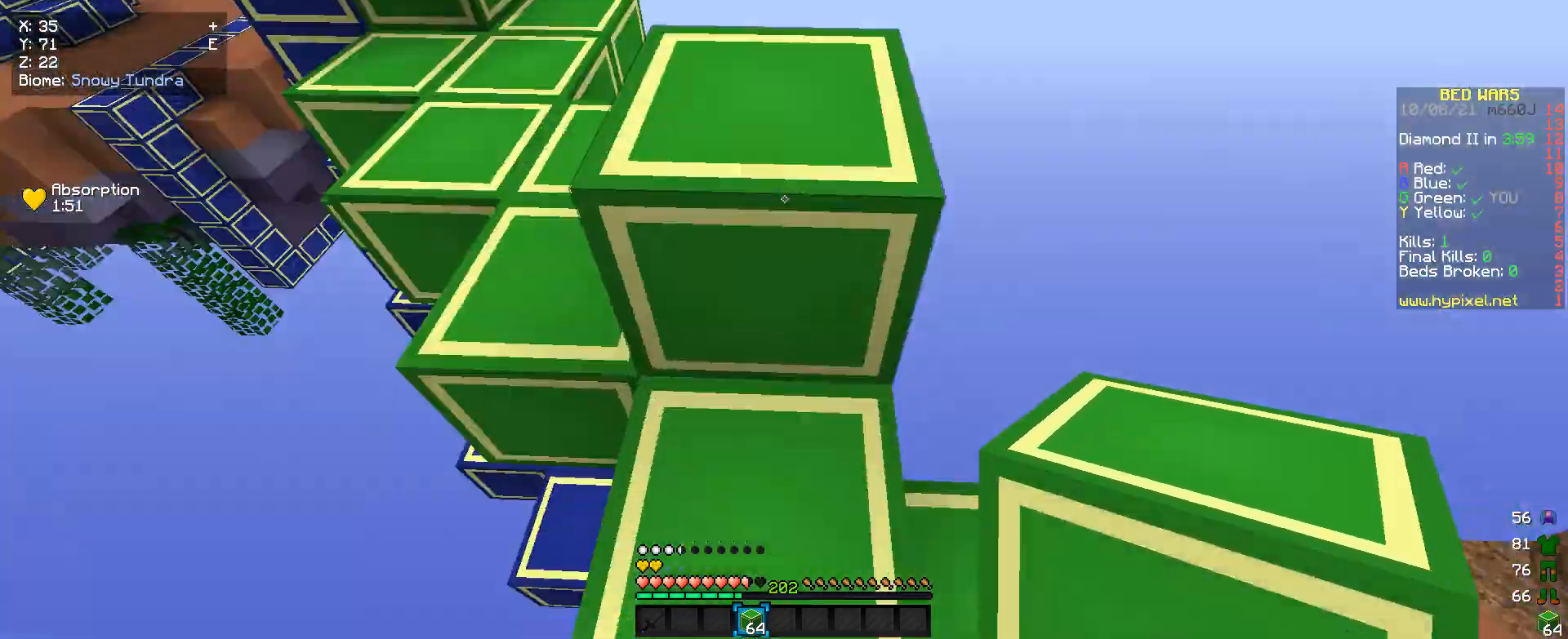
{"keys": ["w"], "mouse": [], "events": []}
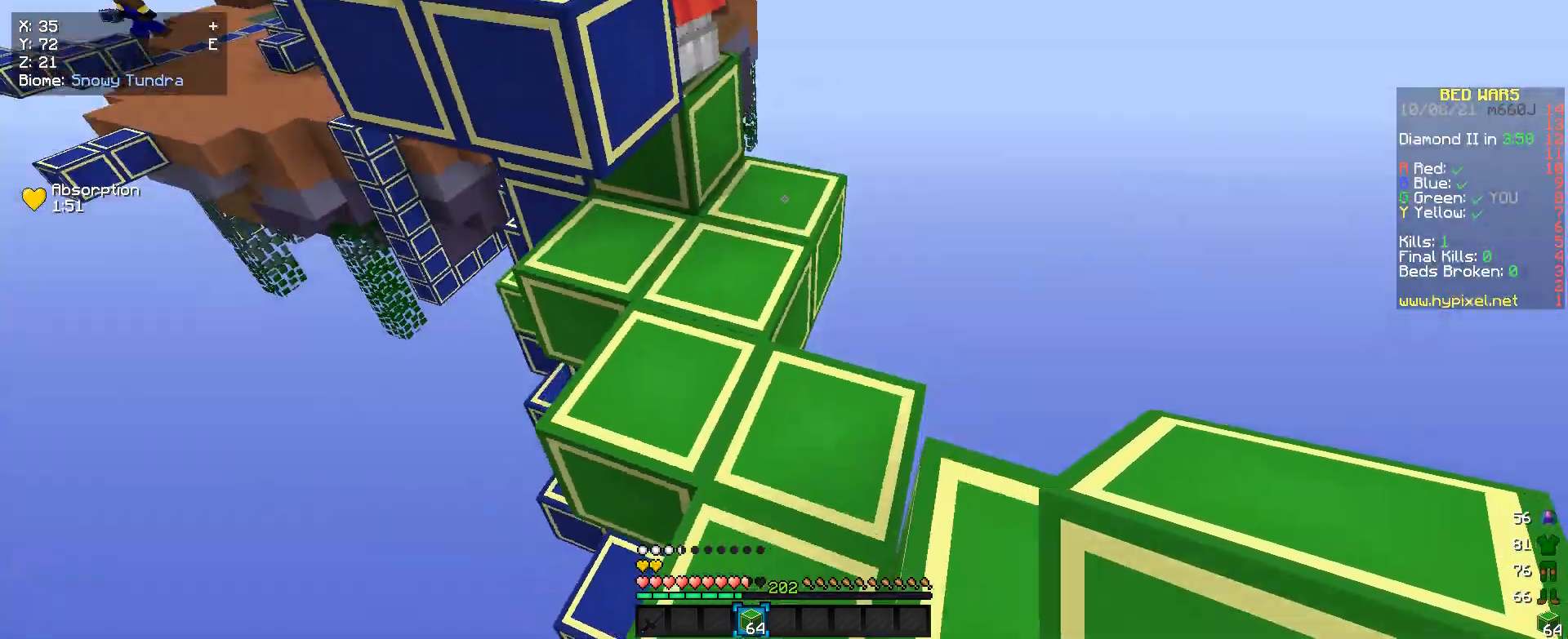
{"keys": ["s"], "mouse": ["right"], "events": [[400, "w", "up"], [466, "s", "down"], [500, "mouse_right", "down"]]}
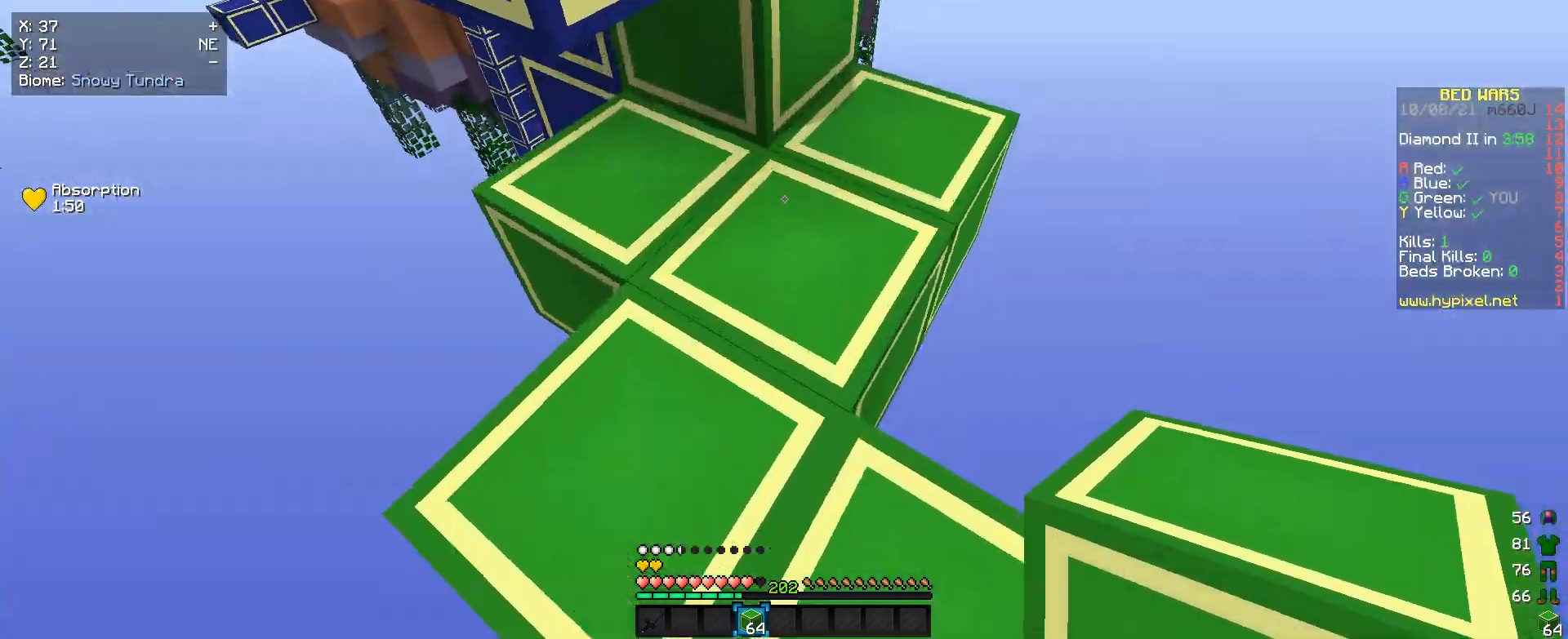
{"keys": ["w"], "mouse": [], "events": [[133, "mouse_right", "up"], [166, "s", "up"], [300, "w", "down"]]}
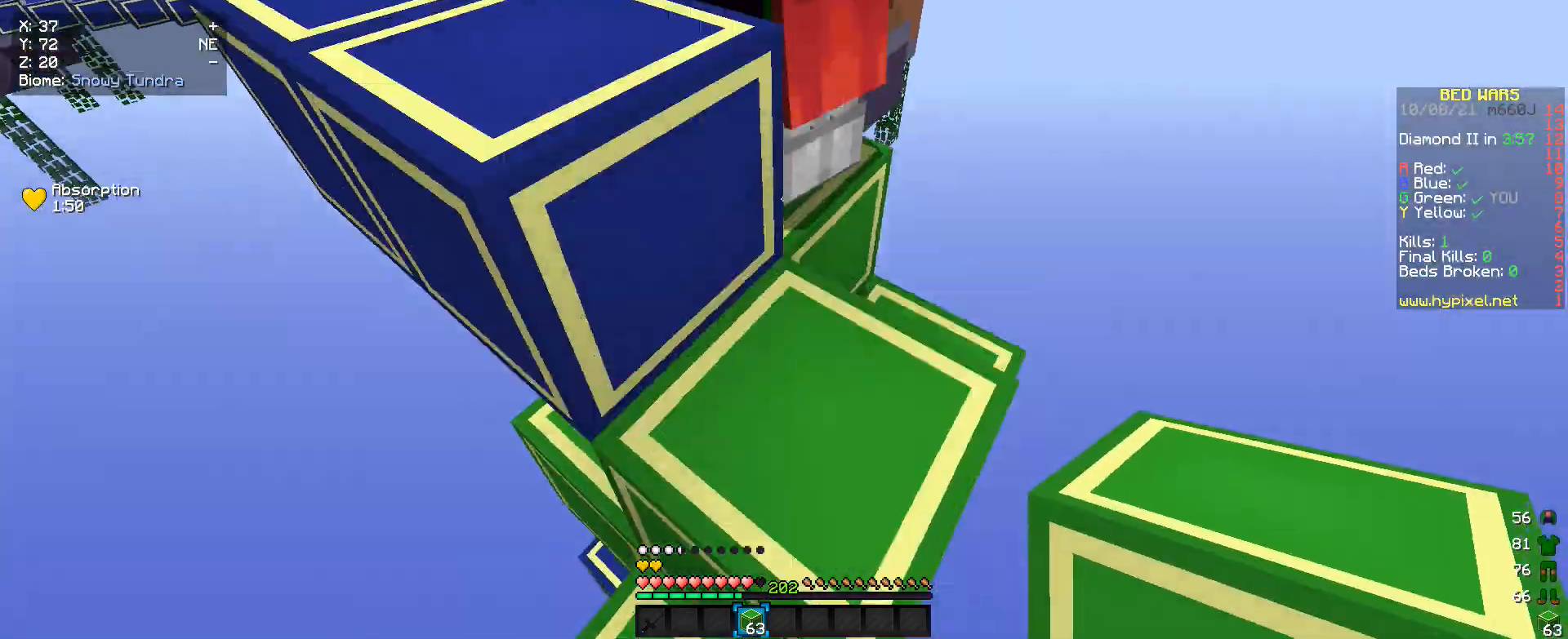
{"keys": ["a", "w"], "mouse": [], "events": [[33, "w", "up"], [166, "w", "down"], [266, "a", "down"]]}
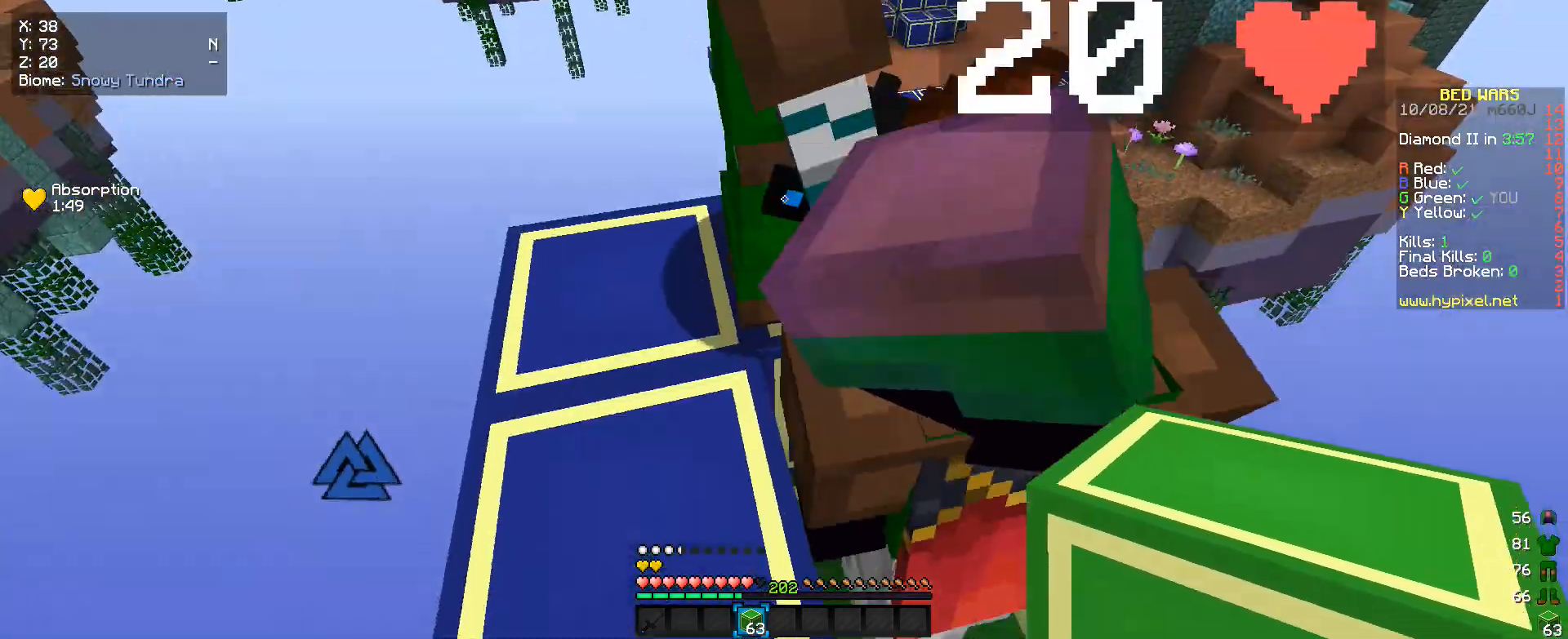
{"keys": ["a"], "mouse": [], "events": [[100, "a", "up"], [166, "w", "up"], [433, "a", "down"]]}
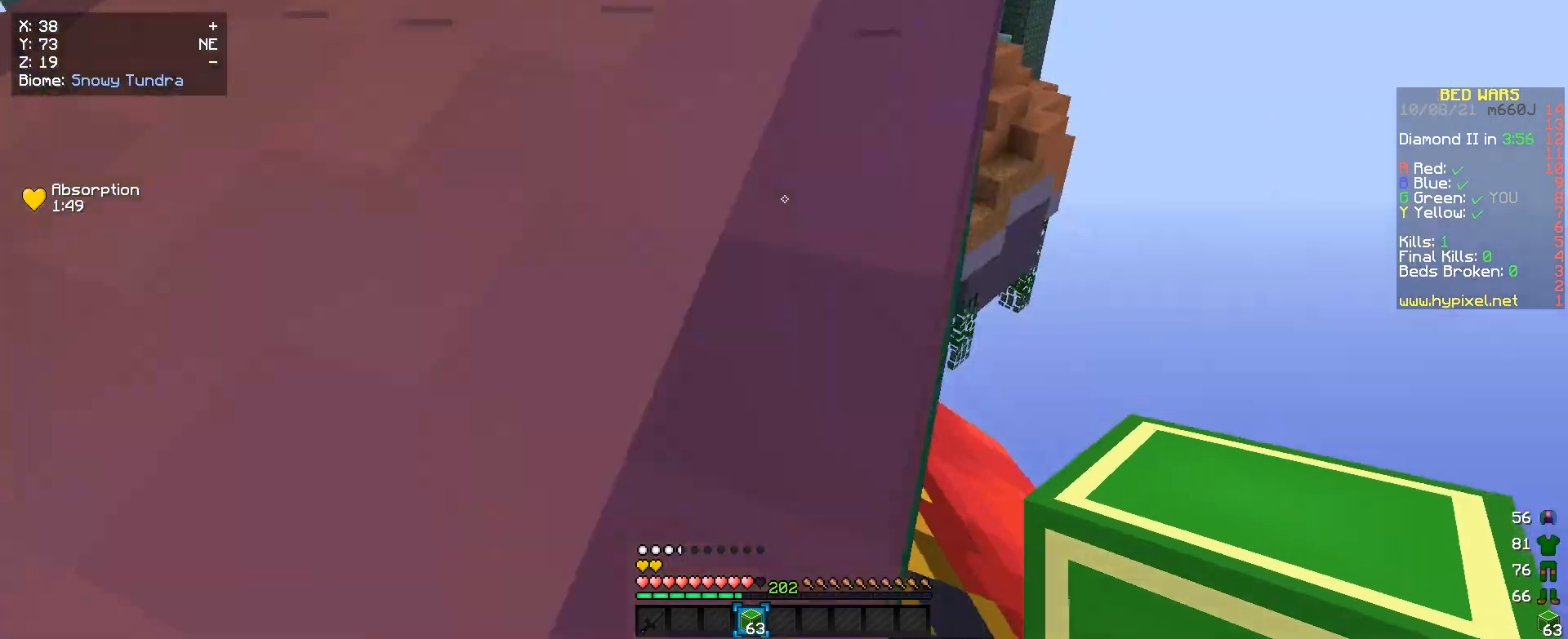
{"keys": ["w"], "mouse": [], "events": [[33, "a", "up"], [300, "w", "down"]]}
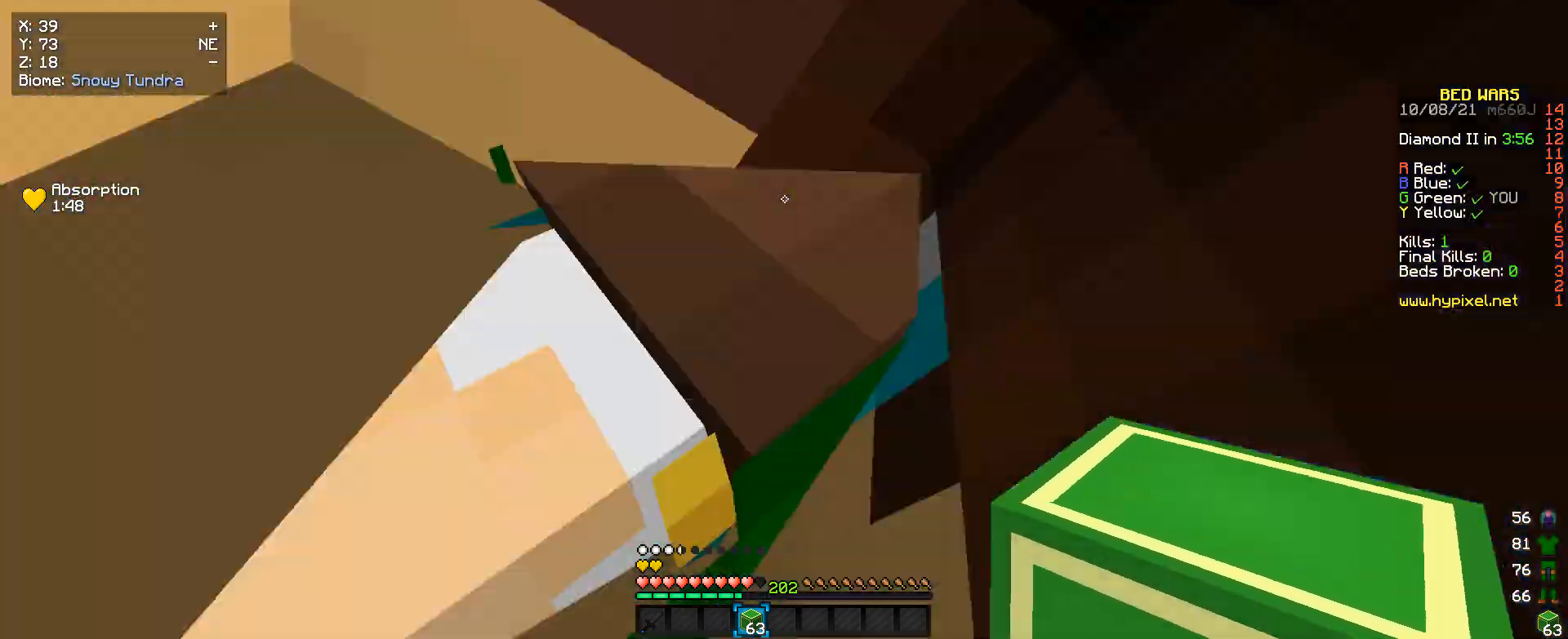
{"keys": ["s"], "mouse": [], "events": [[133, "w", "up"], [400, "s", "down"]]}
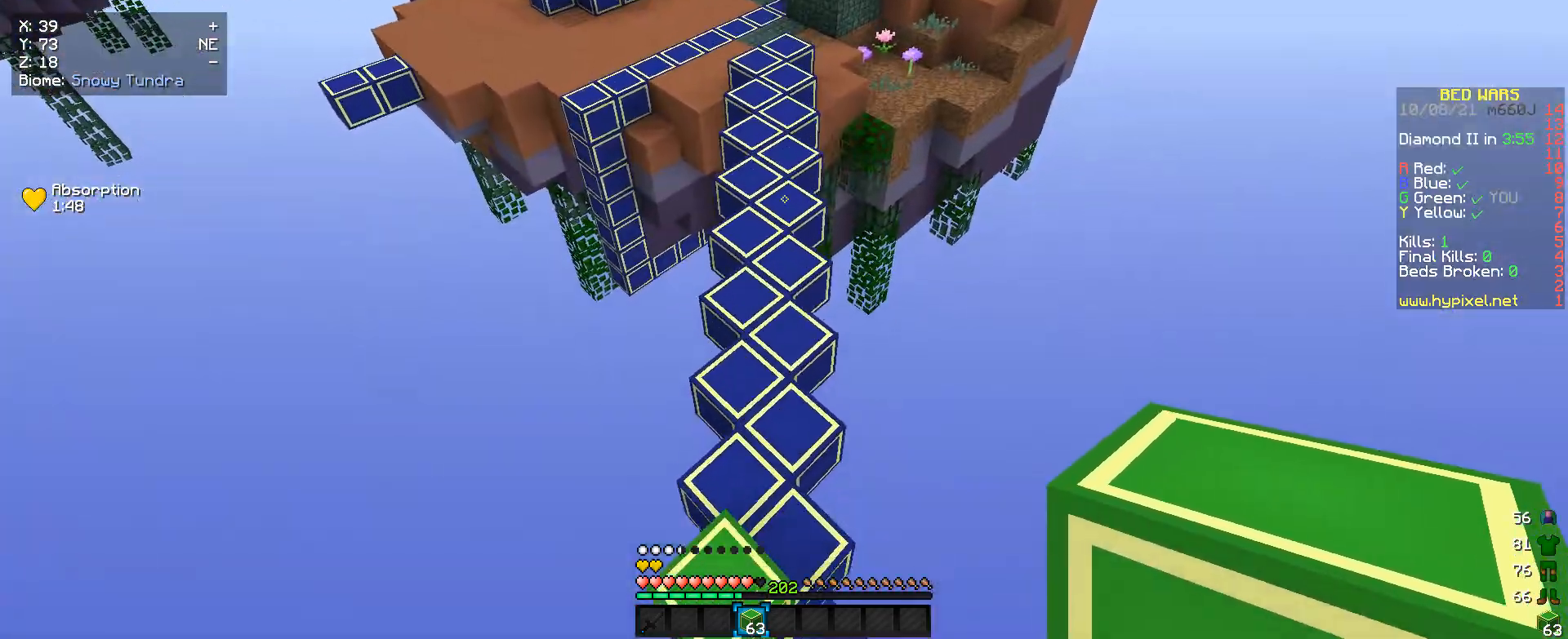
{"keys": [], "mouse": [], "events": [[66, "s", "up"]]}
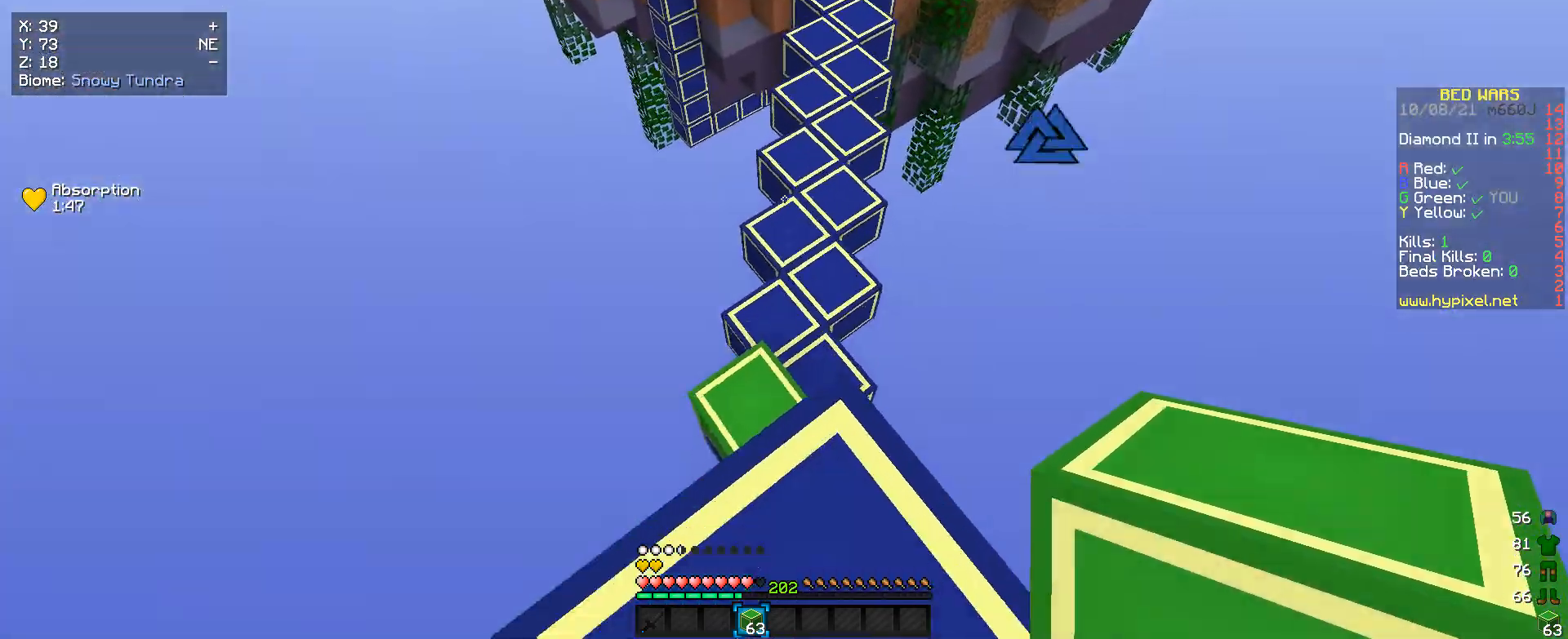
{"keys": [], "mouse": [], "events": []}
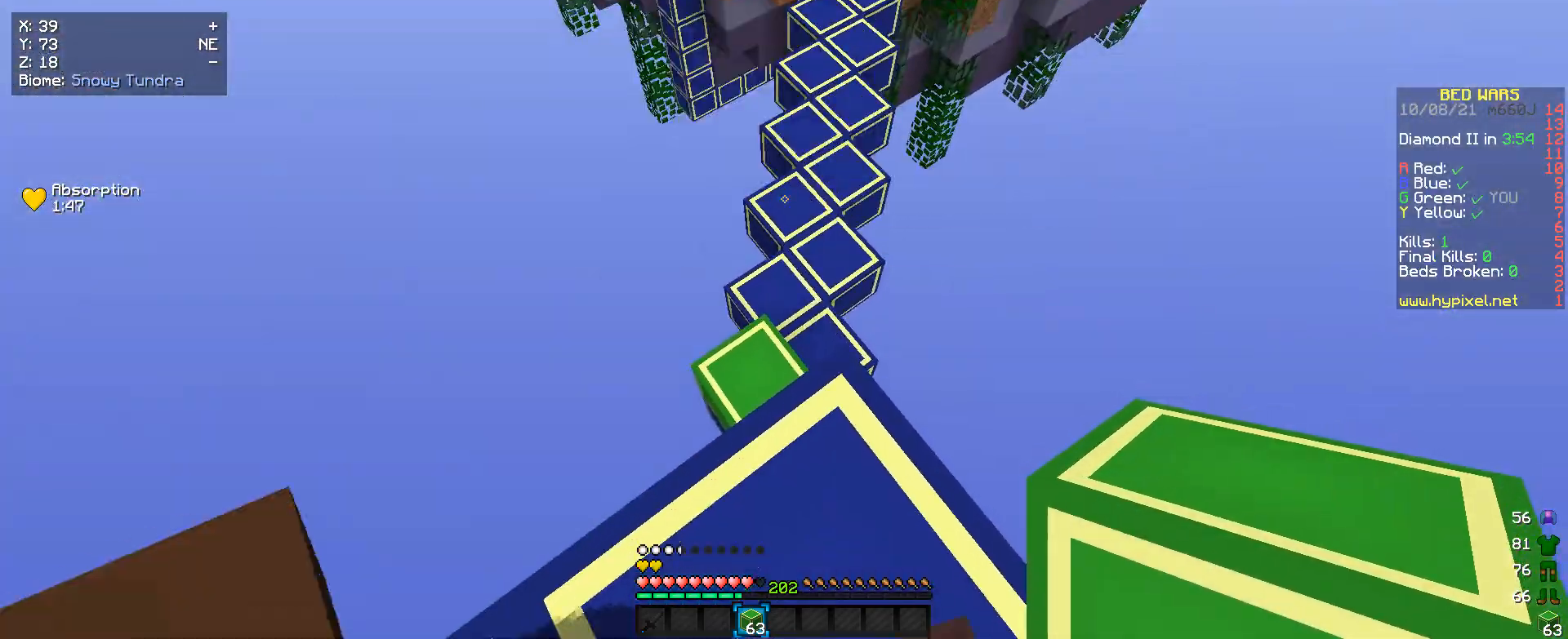
{"keys": ["w"], "mouse": [], "events": [[200, "w", "down"]]}